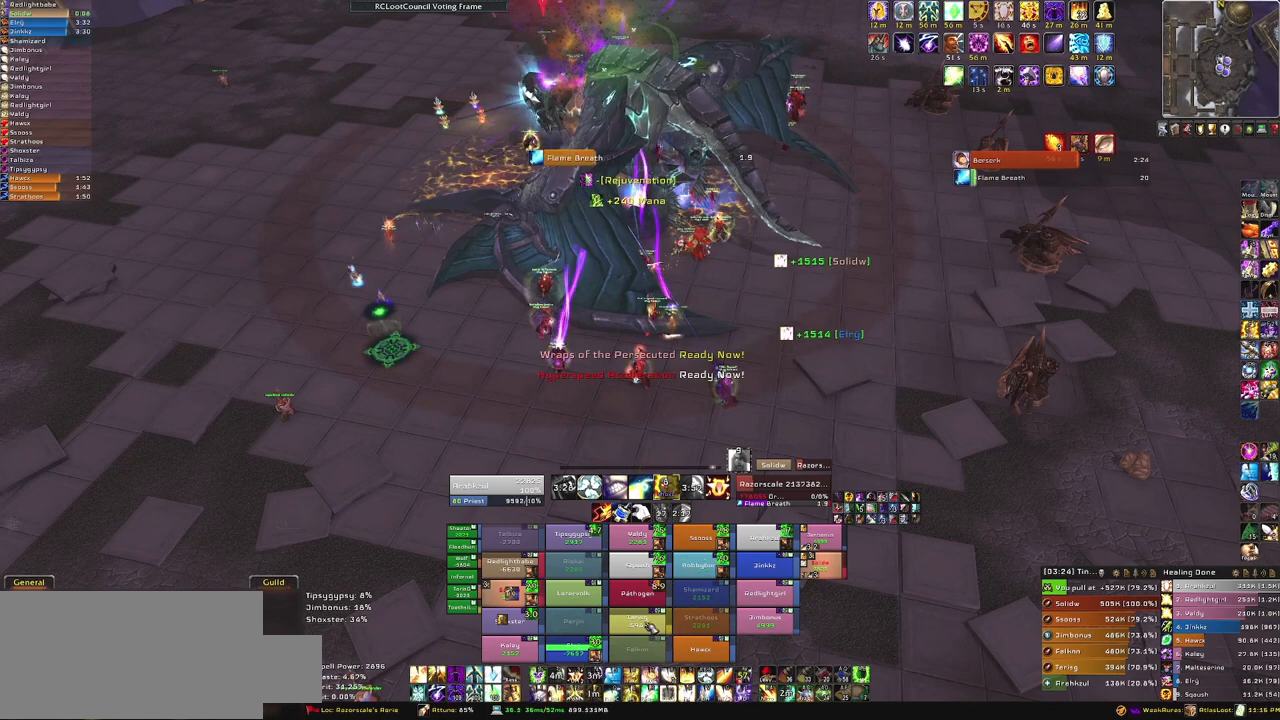
Gameplay with keyboard and mouse; each line is a JSON object with the keys and mouse buttons held at the frame after it. "events" lists presses ("down") and releases ("up") of "1", "2", "3", "4", "5", "a", "alt", "b", "c", "ctrl", "d", "e", "f", "g", "q", "r", "s", "shift", "space", "t", "tab", "tilde", "v", "w", "x", "z", "mouse_left", "mouse_wheel", "mouse_right", "mouse_mb4" and "mouse_mb5" between this image and that frame as [ms after this image, input, new state], when the widget could be followed in between. "mouse_left", "mouse_wheel", "mouse_right", "mouse_mb4", "mouse_mb5" = the "left", "wheel", "right", "mb4", "mb5" buttons of the "mouse" list. No other keys are recorded. "wheel" means that the mouse wheel is clicked or scrolled. Mouse movement is not recorded. Not read: other_keys.
{"keys": [], "mouse": [], "events": [[134, "f", "up"]]}
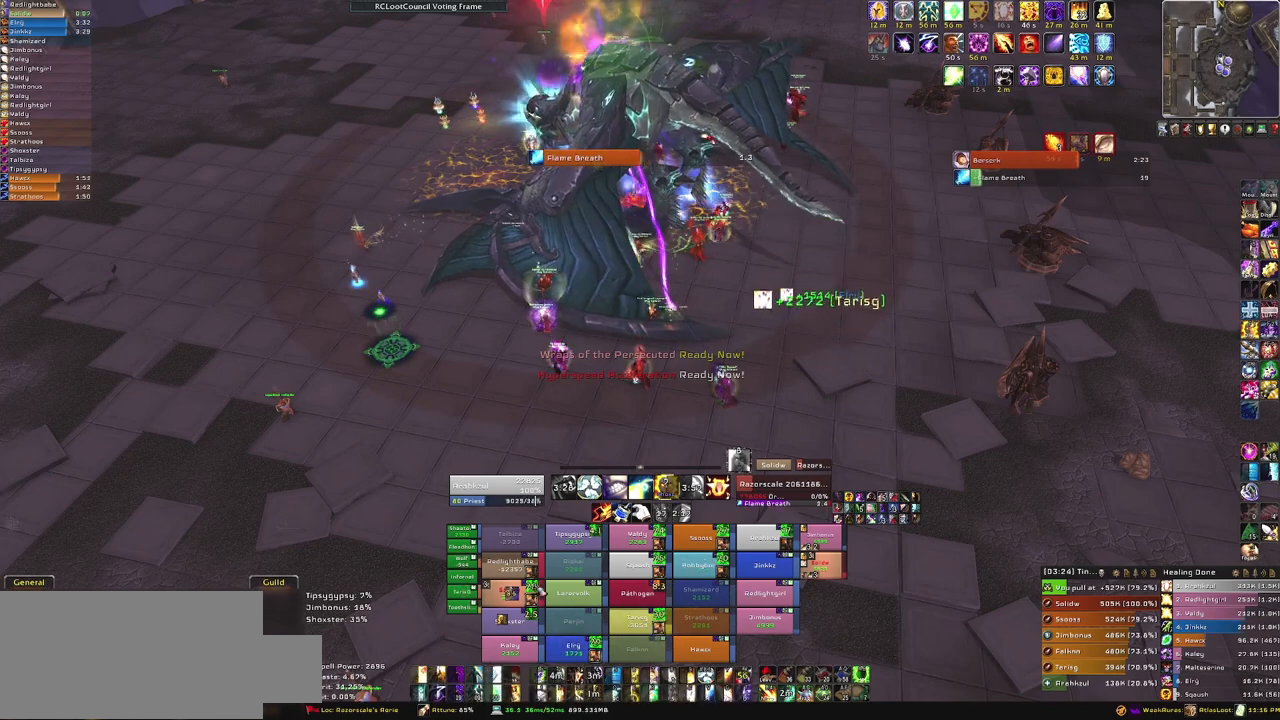
{"keys": [], "mouse": [], "events": []}
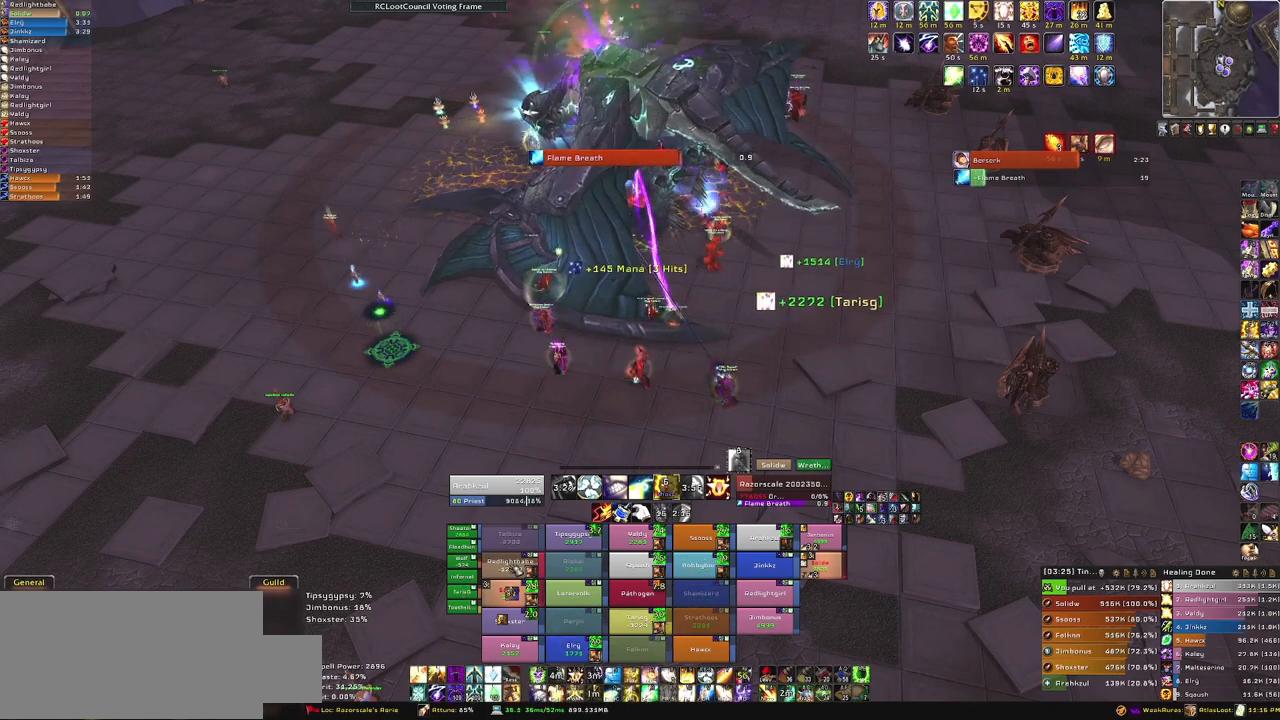
{"keys": [], "mouse": [], "events": [[134, "q", "down"], [334, "q", "up"]]}
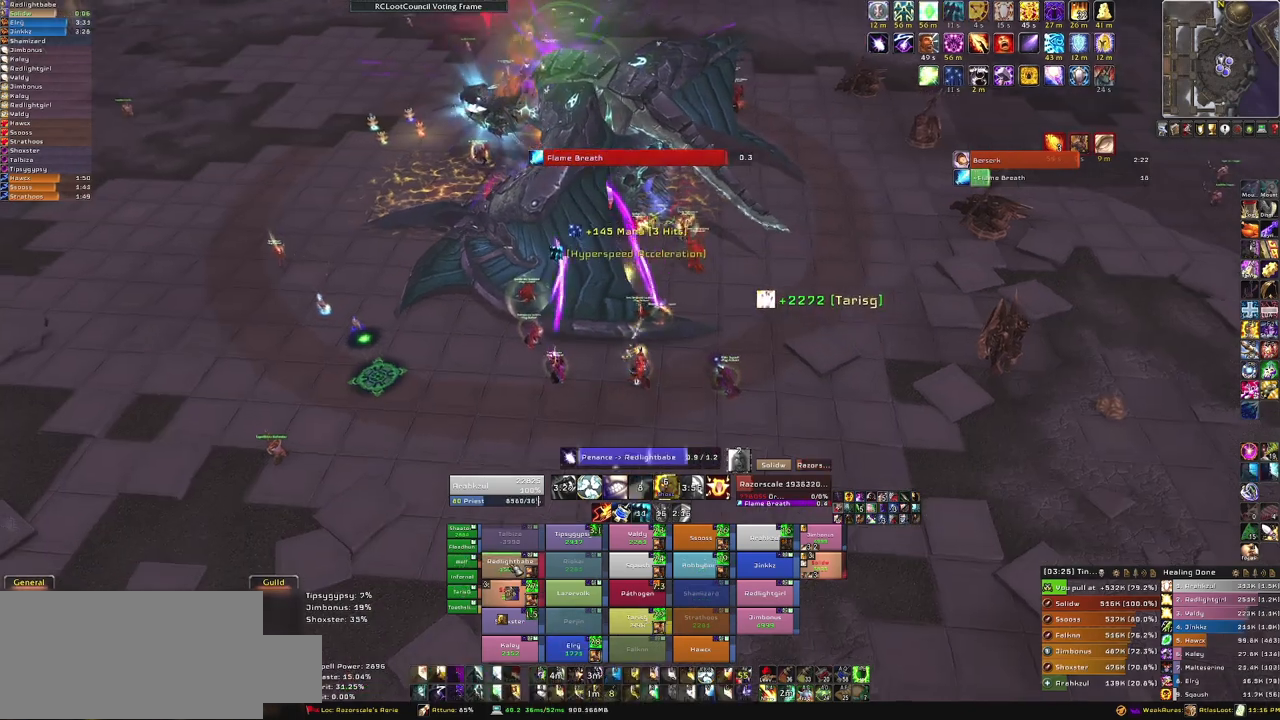
{"keys": [], "mouse": [], "events": []}
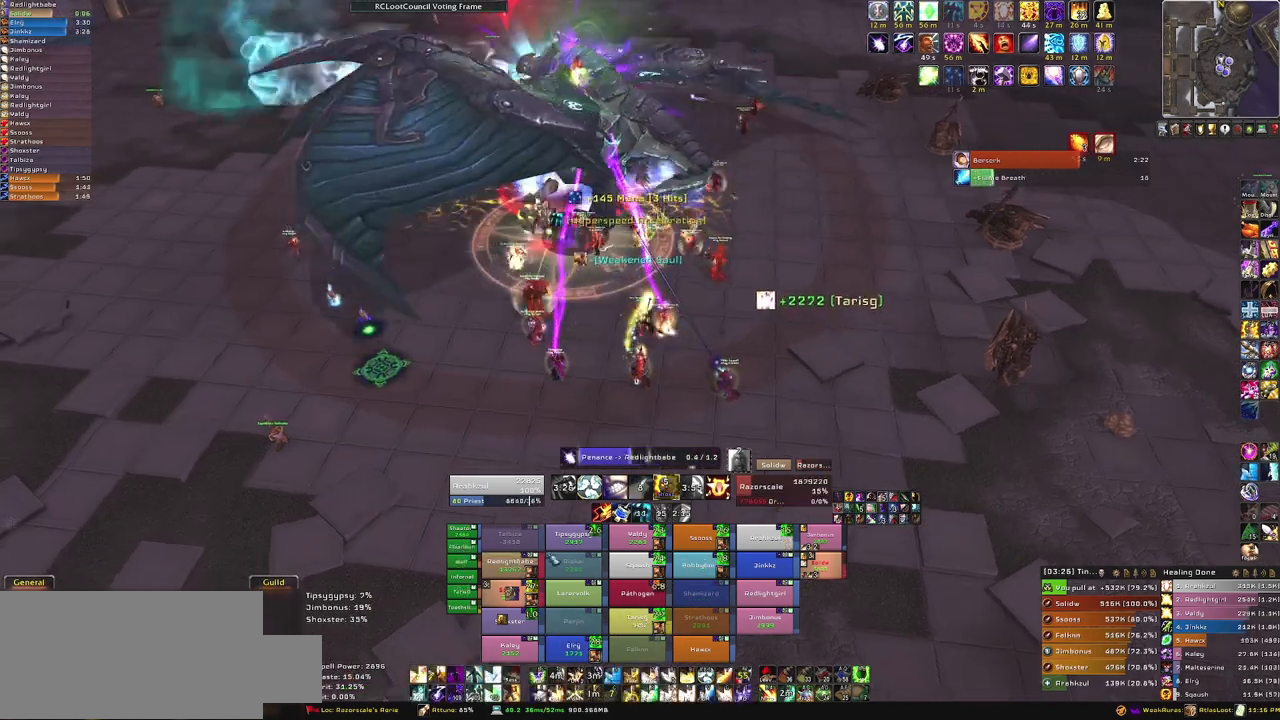
{"keys": [], "mouse": ["right"], "events": [[267, "mouse_right", "down"]]}
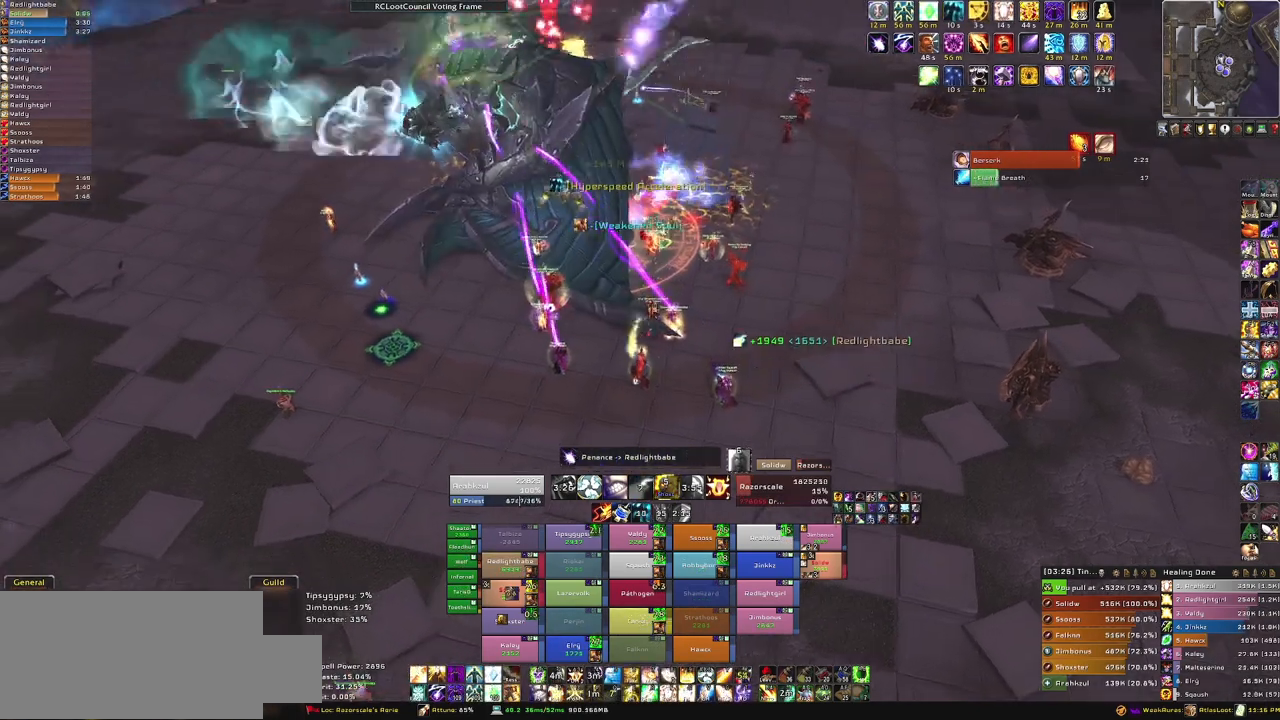
{"keys": [], "mouse": [], "events": [[133, "mouse_right", "up"]]}
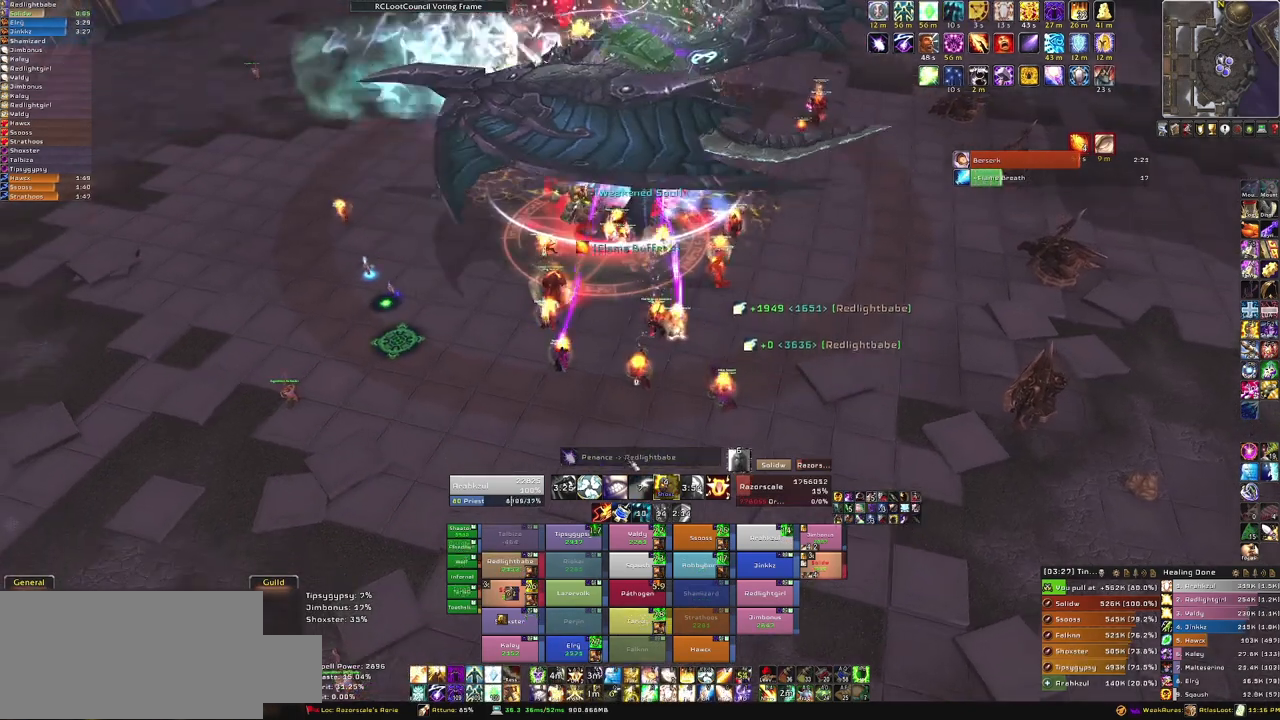
{"keys": [], "mouse": [], "events": []}
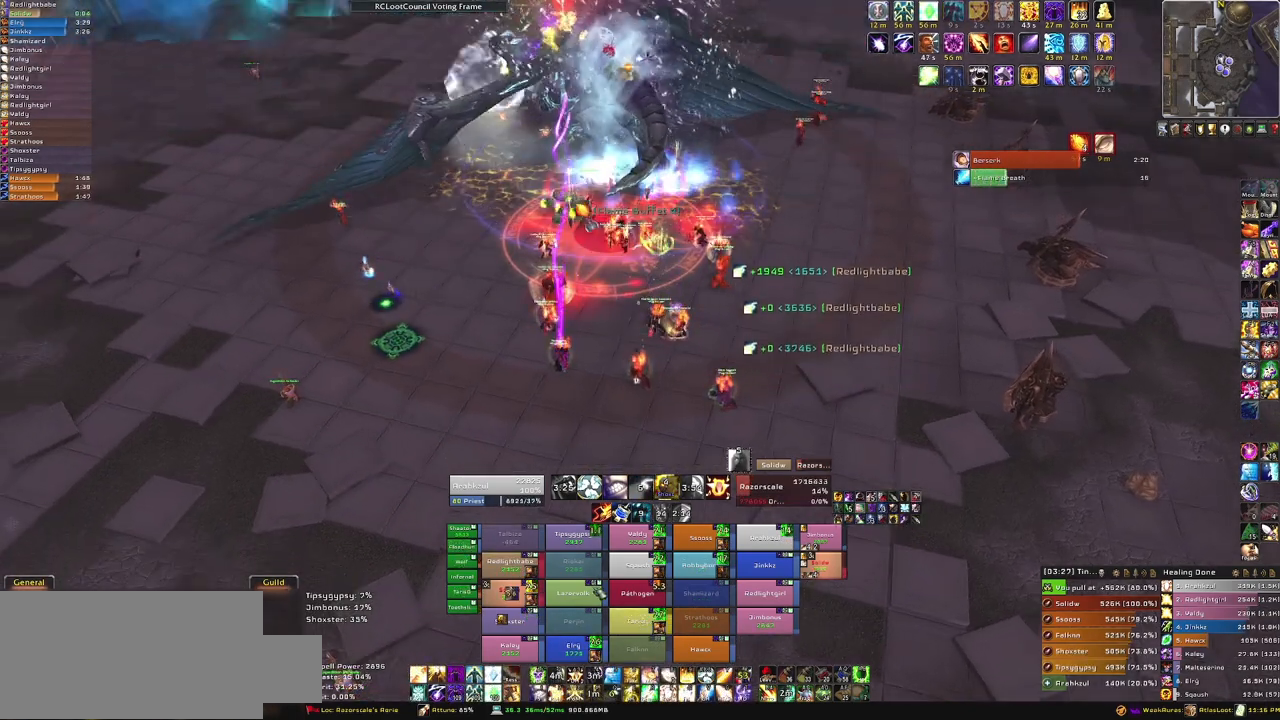
{"keys": [], "mouse": [], "events": [[166, "f", "down"], [333, "f", "up"]]}
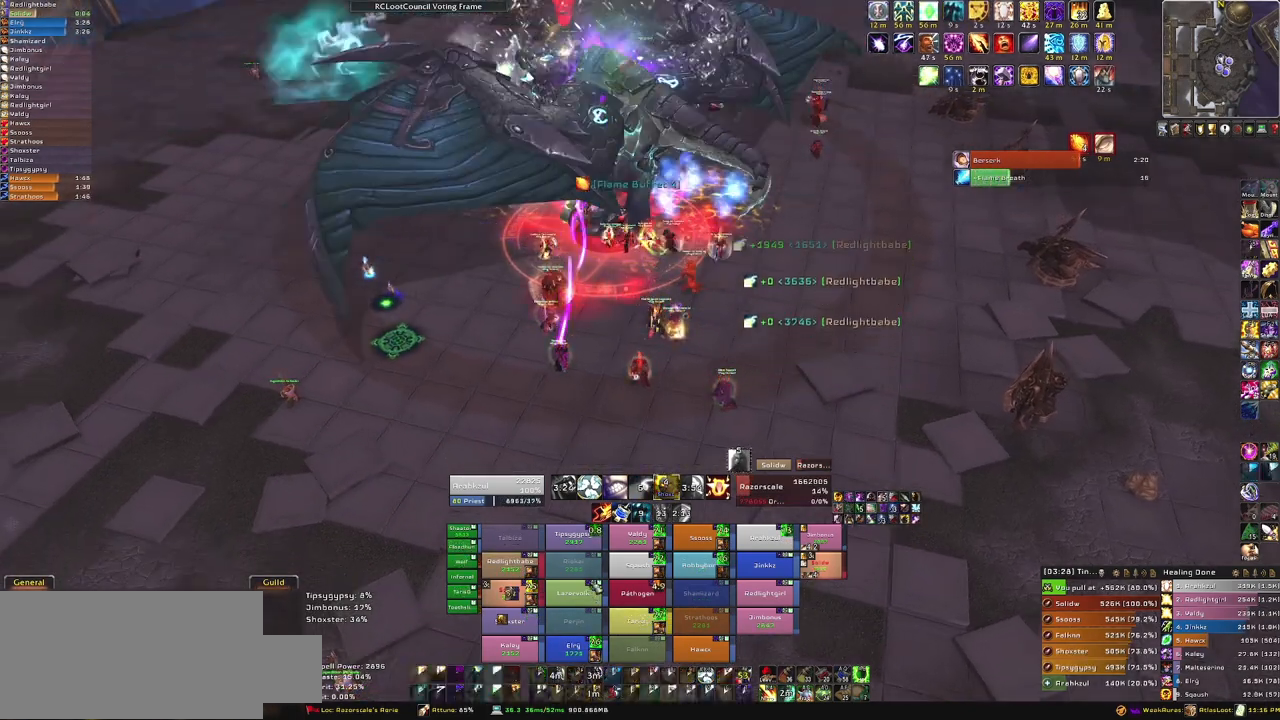
{"keys": [], "mouse": [], "events": []}
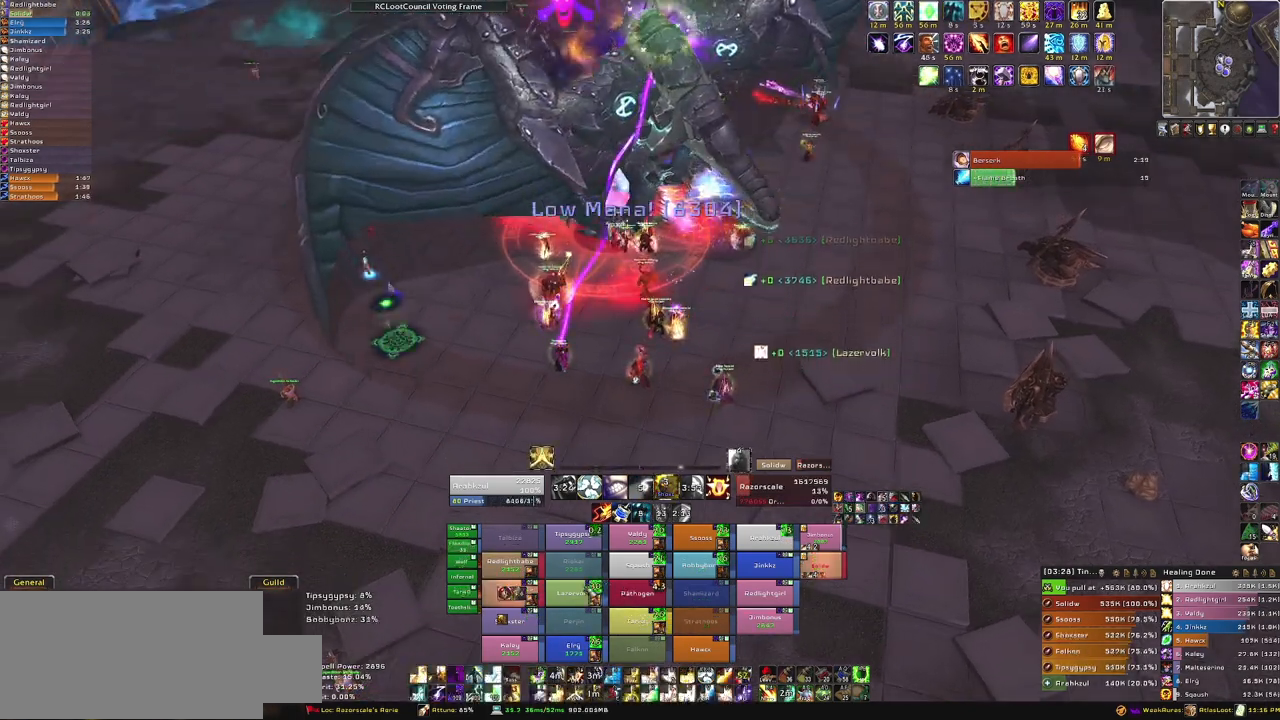
{"keys": [], "mouse": [], "events": []}
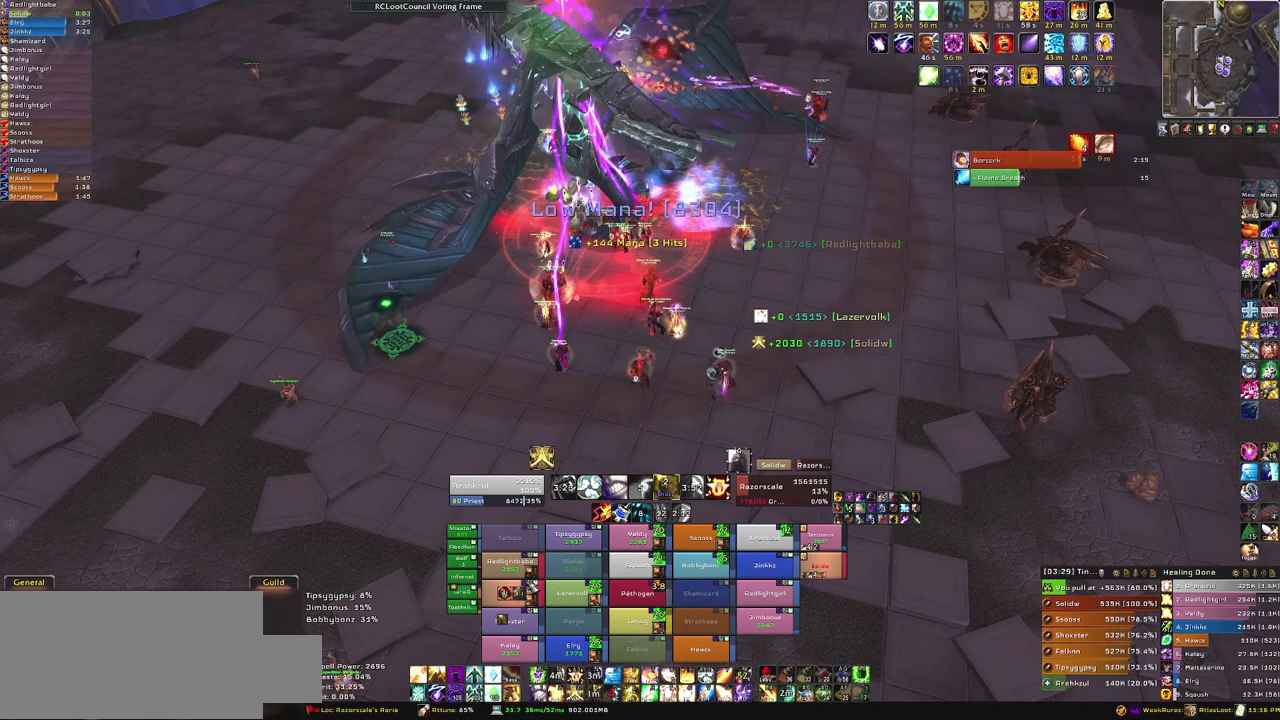
{"keys": [], "mouse": [], "events": []}
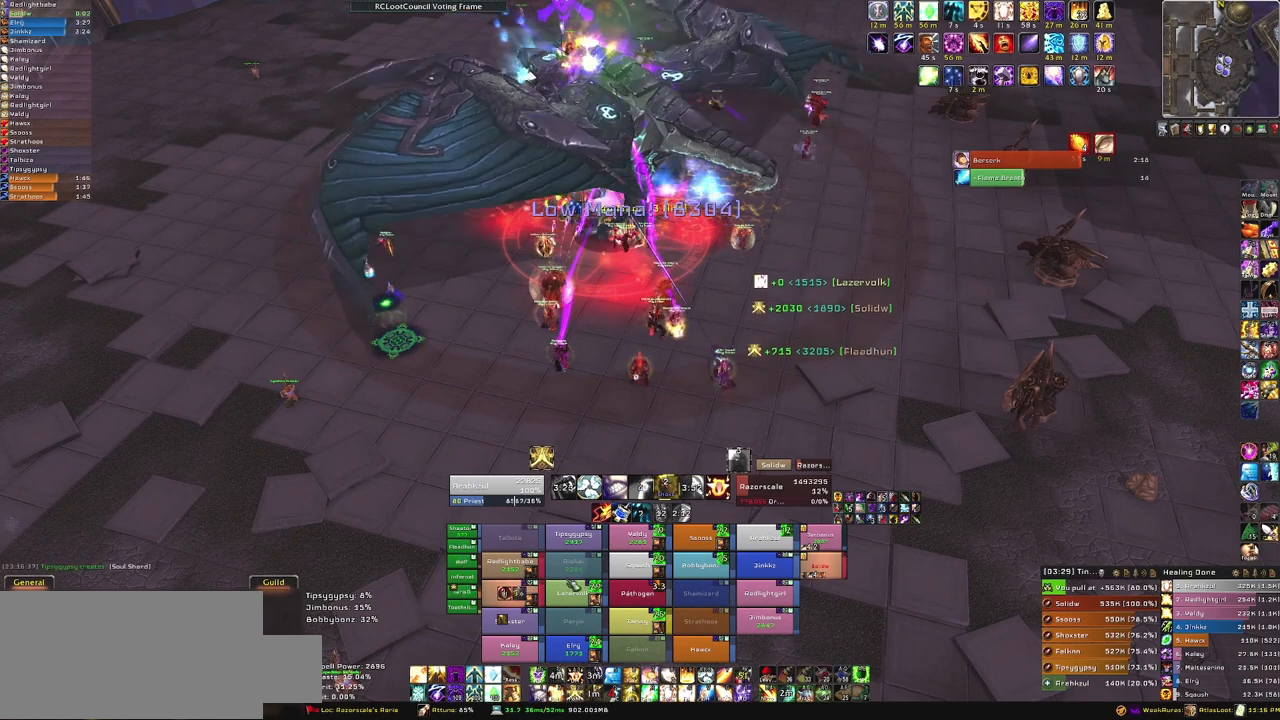
{"keys": [], "mouse": [], "events": []}
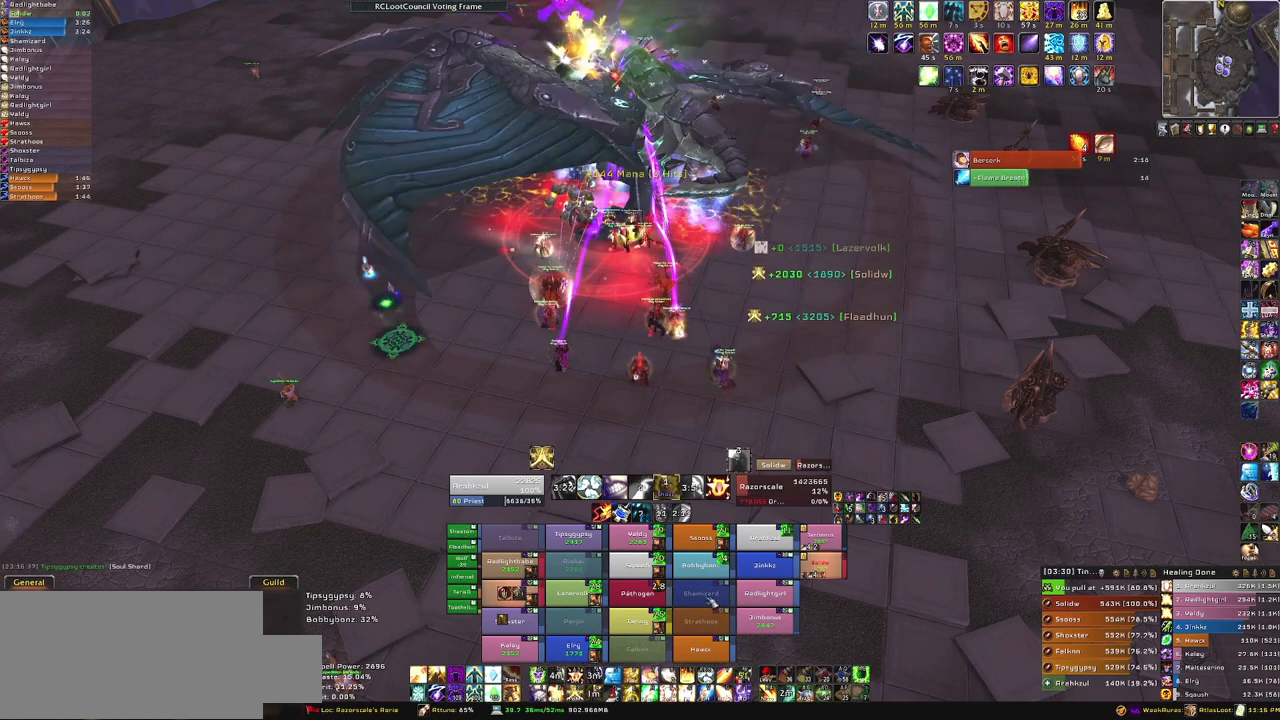
{"keys": ["f"], "mouse": [], "events": [[400, "f", "down"]]}
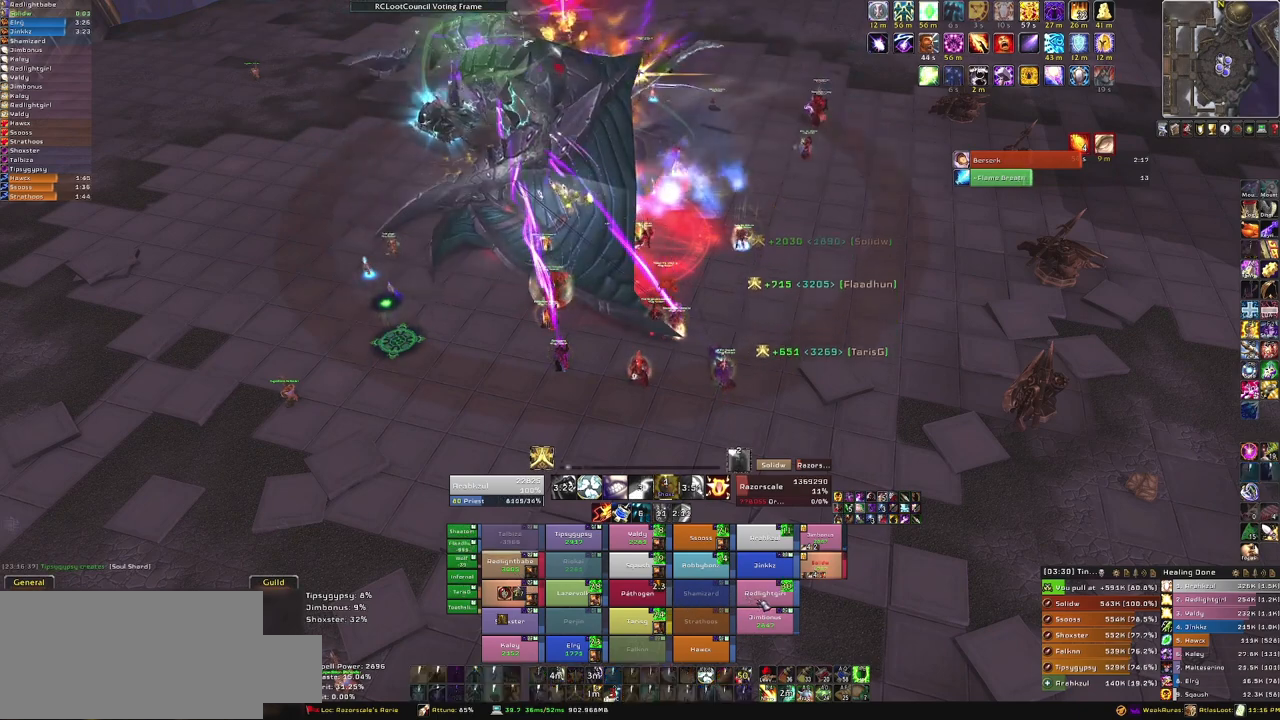
{"keys": [], "mouse": [], "events": [[33, "f", "up"]]}
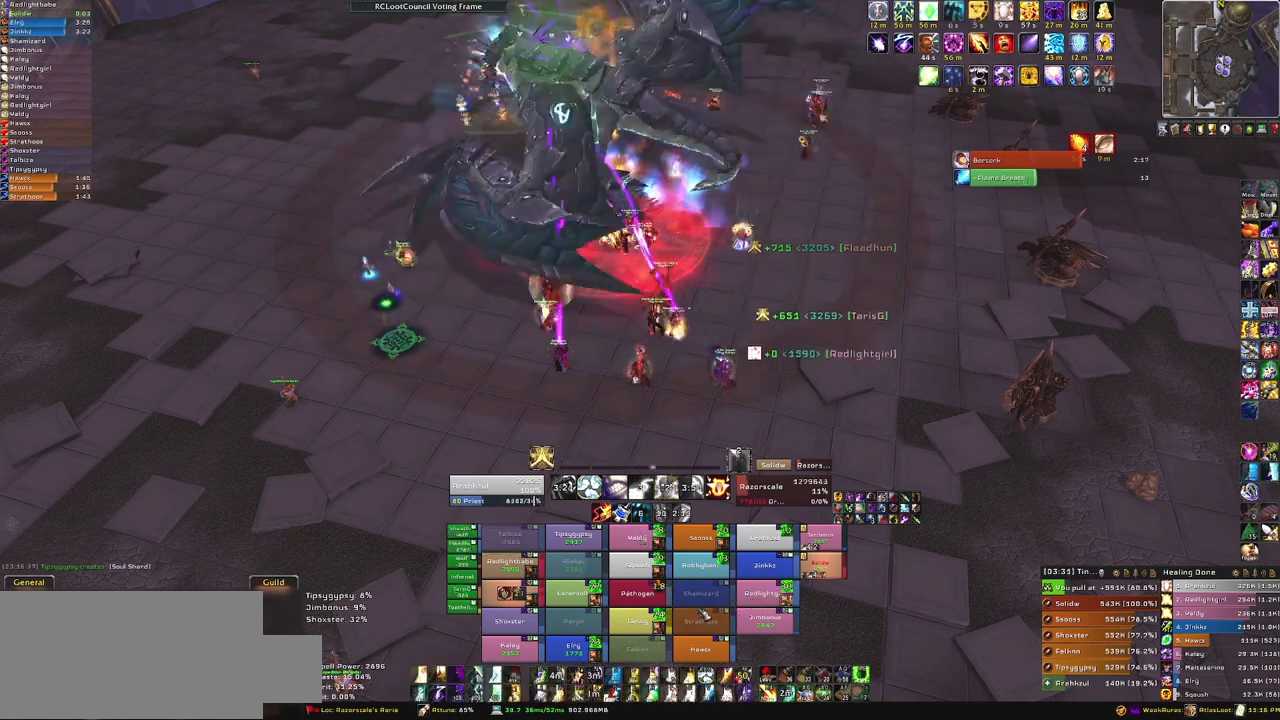
{"keys": [], "mouse": [], "events": []}
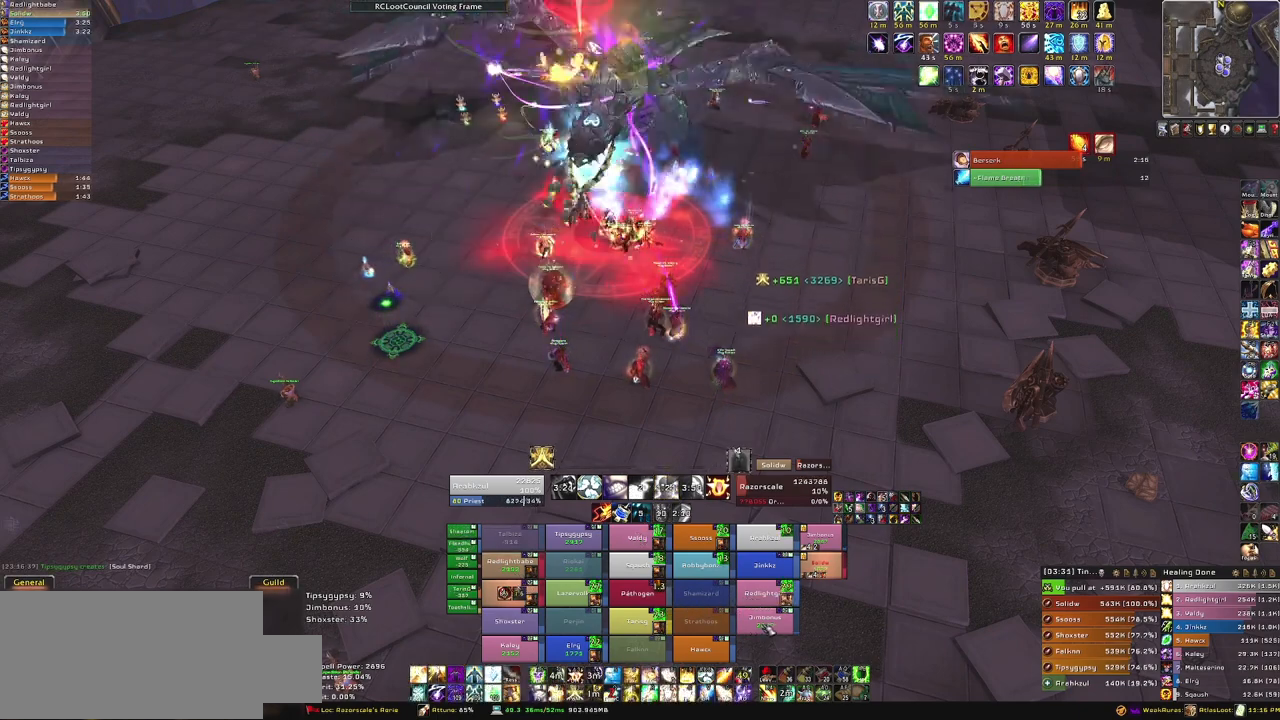
{"keys": [], "mouse": [], "events": [[66, "f", "down"], [267, "f", "up"]]}
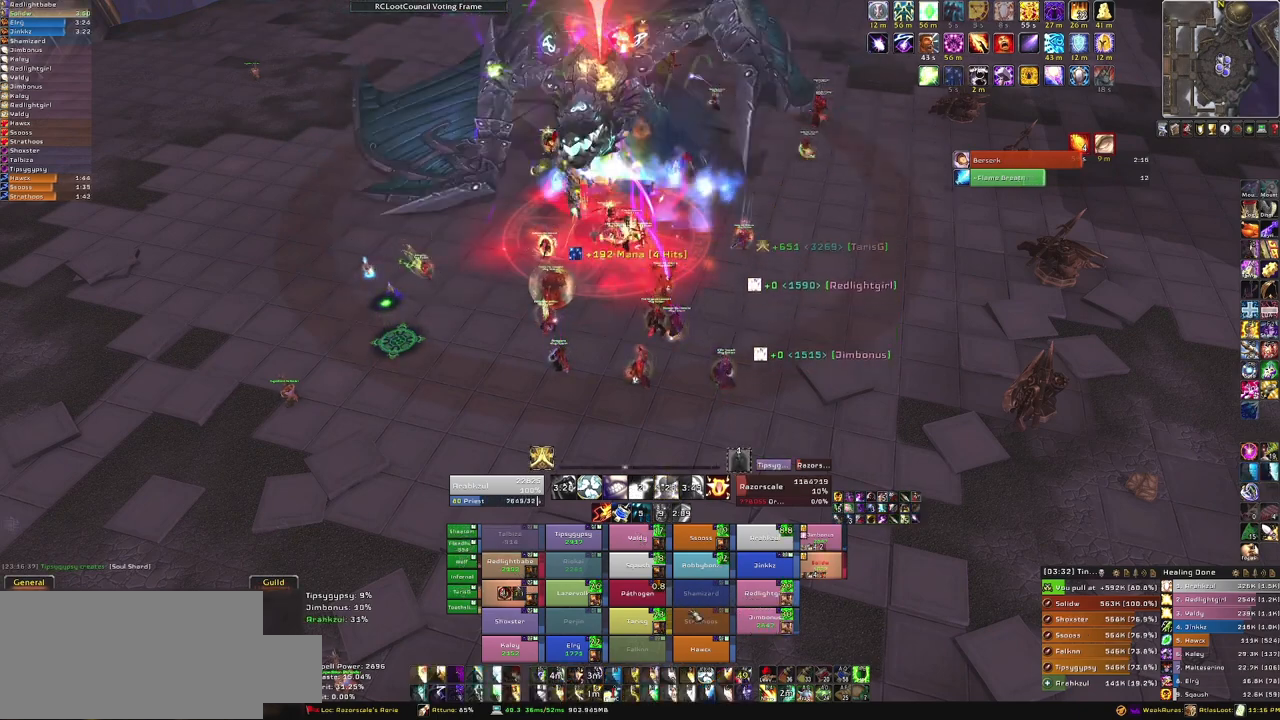
{"keys": [], "mouse": [], "events": []}
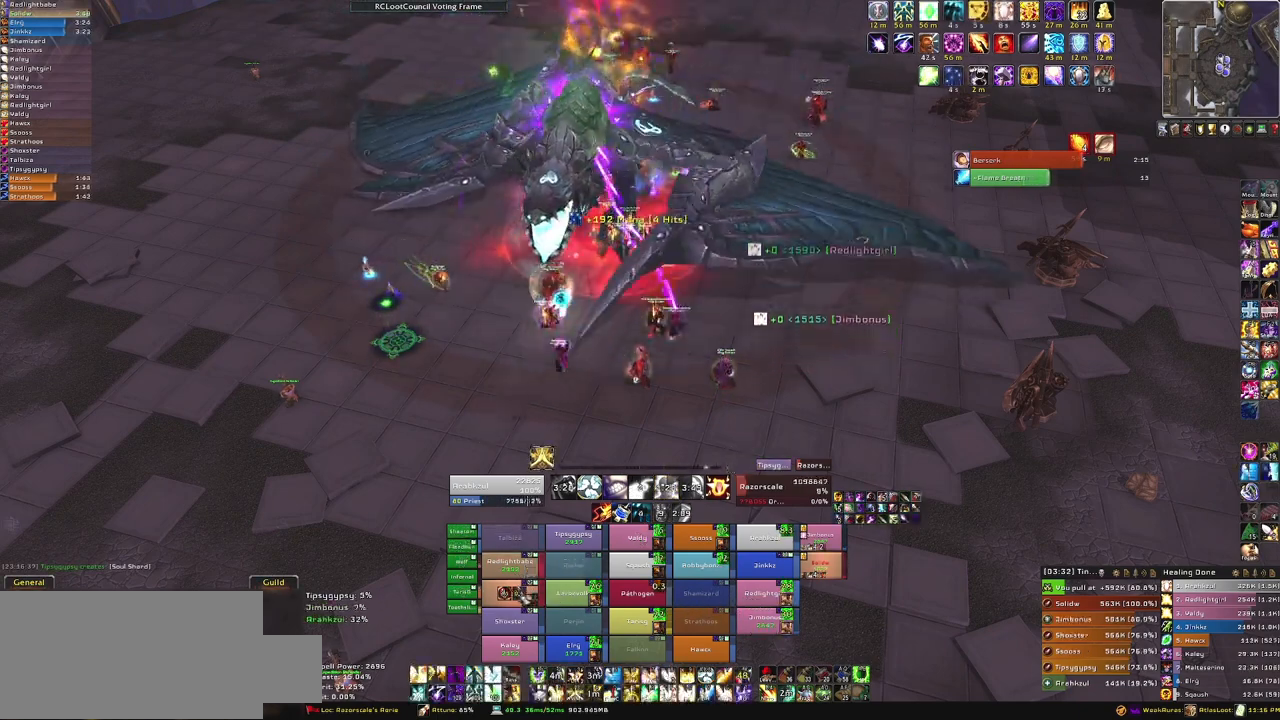
{"keys": [], "mouse": [], "events": []}
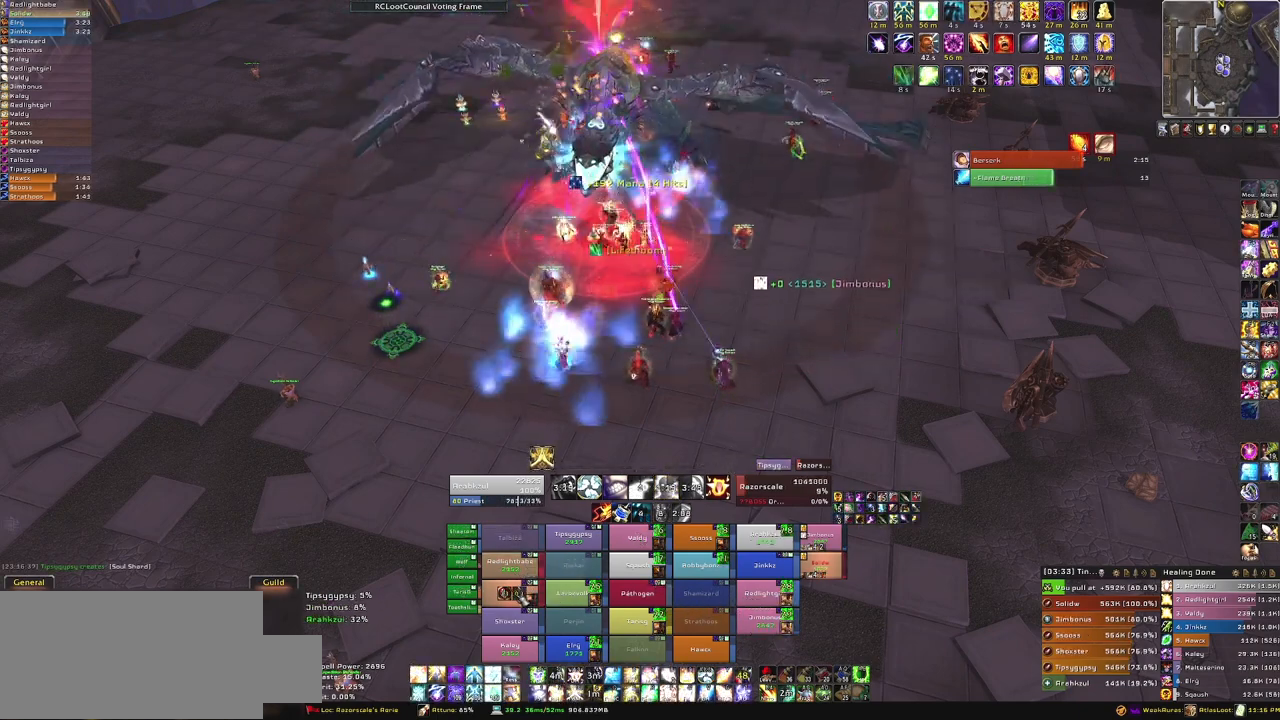
{"keys": [], "mouse": [], "events": []}
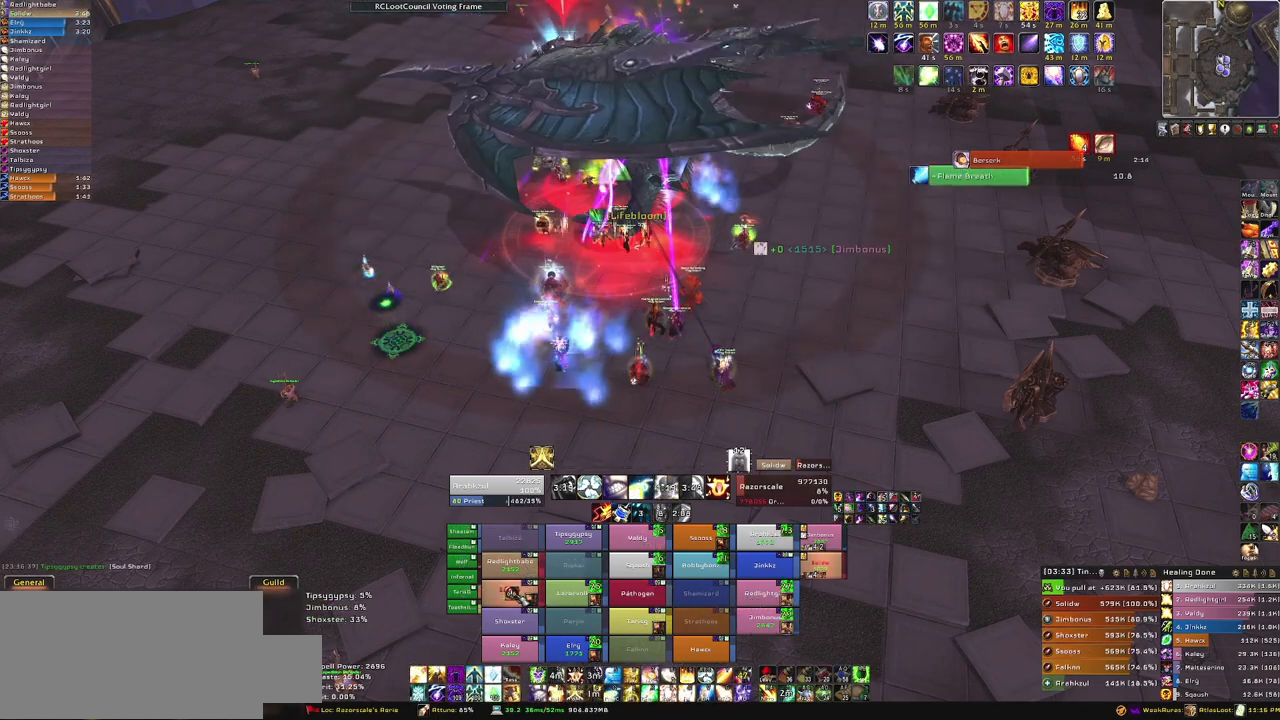
{"keys": [], "mouse": [], "events": [[100, "1", "down"], [267, "1", "up"]]}
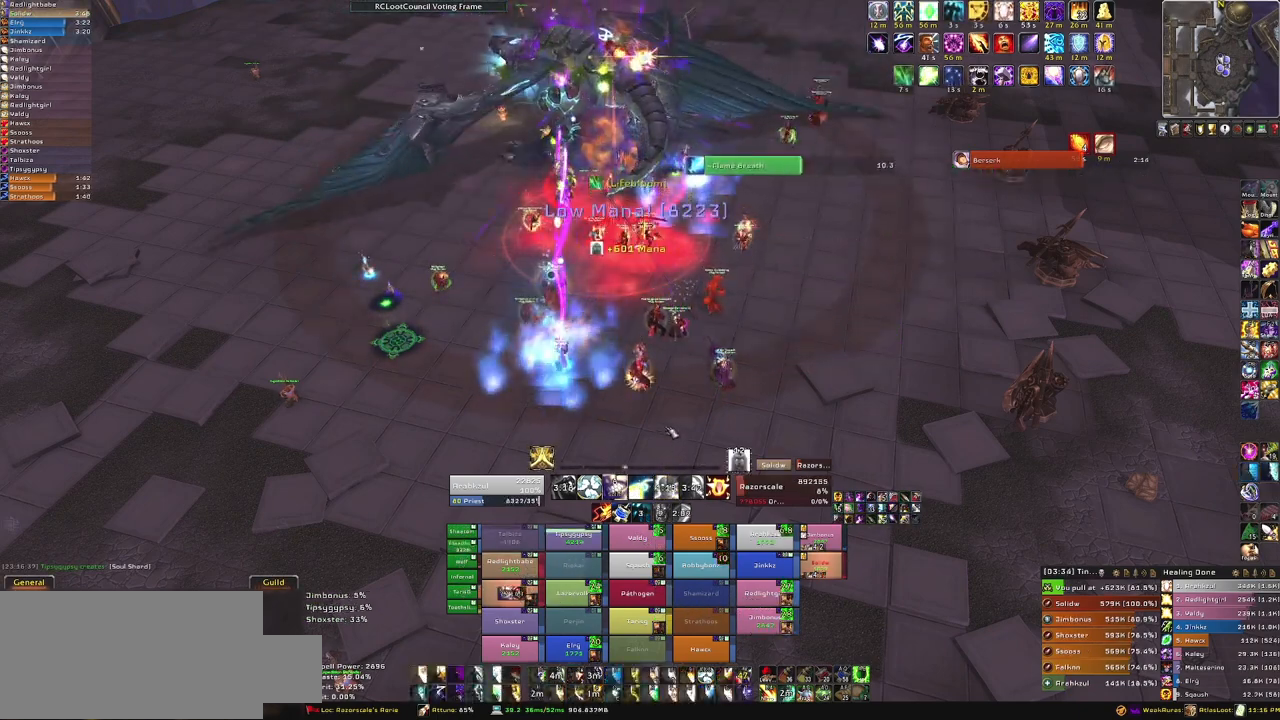
{"keys": ["a"], "mouse": ["right"], "events": [[67, "a", "down"], [67, "mouse_right", "down"]]}
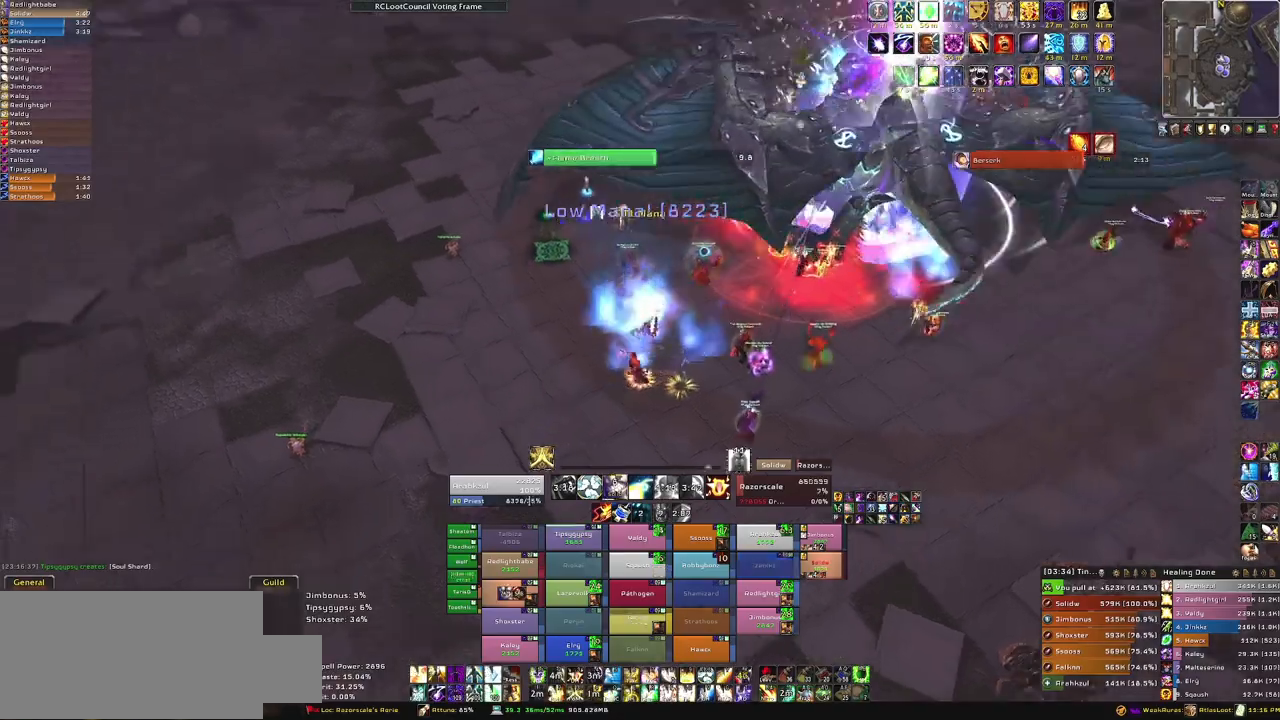
{"keys": ["a"], "mouse": ["right"], "events": [[100, "a", "up"], [166, "a", "down"]]}
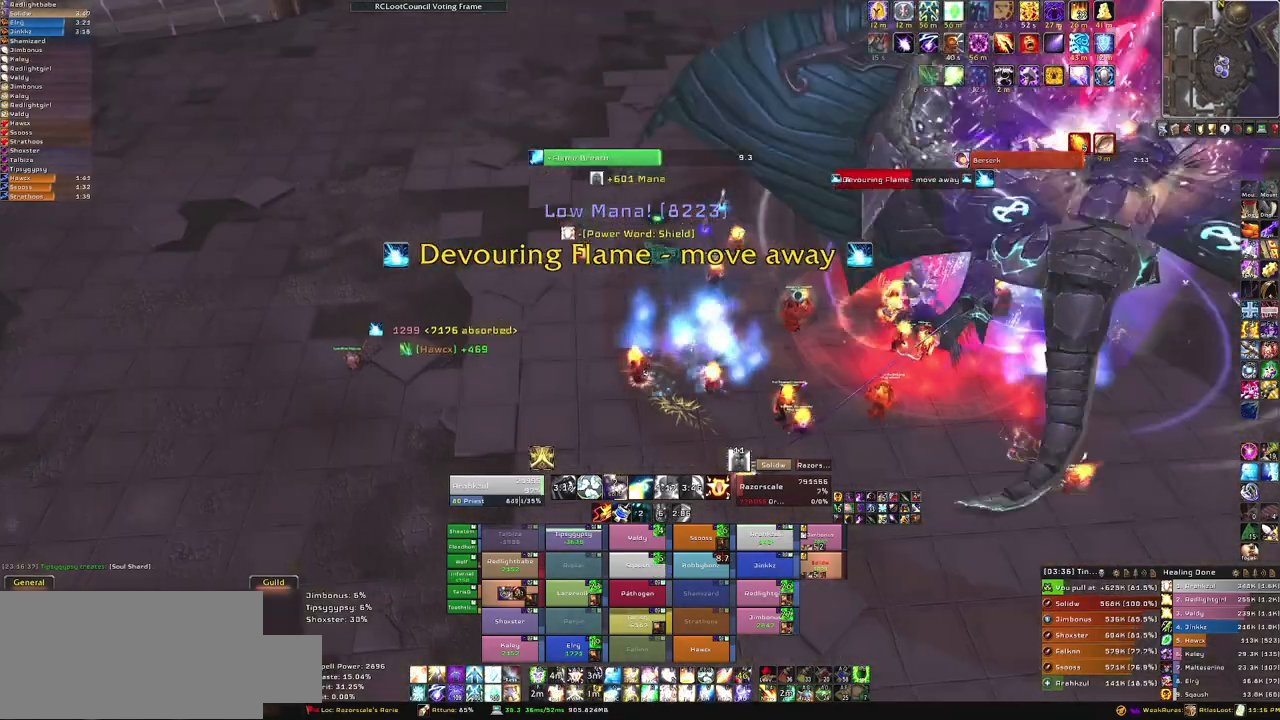
{"keys": ["a", "w"], "mouse": ["right"], "events": [[501, "w", "down"]]}
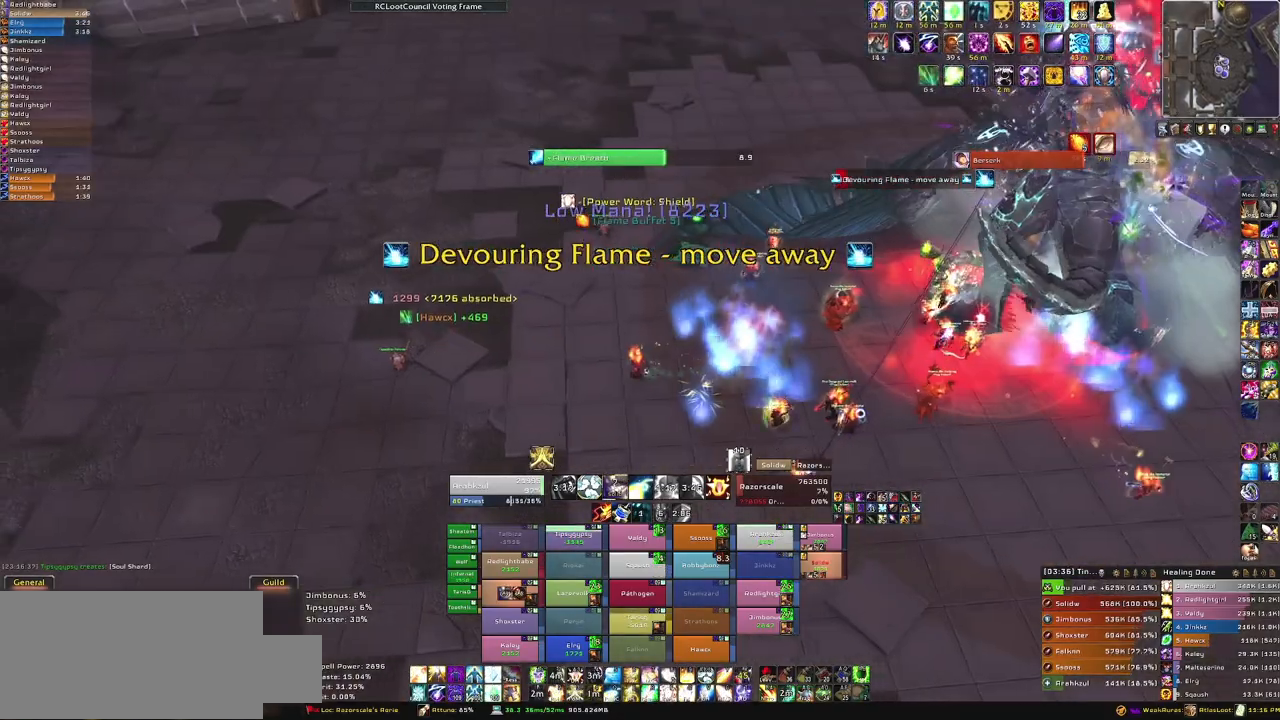
{"keys": ["d", "w"], "mouse": [], "events": [[100, "mouse_right", "up"], [133, "a", "up"], [467, "d", "down"]]}
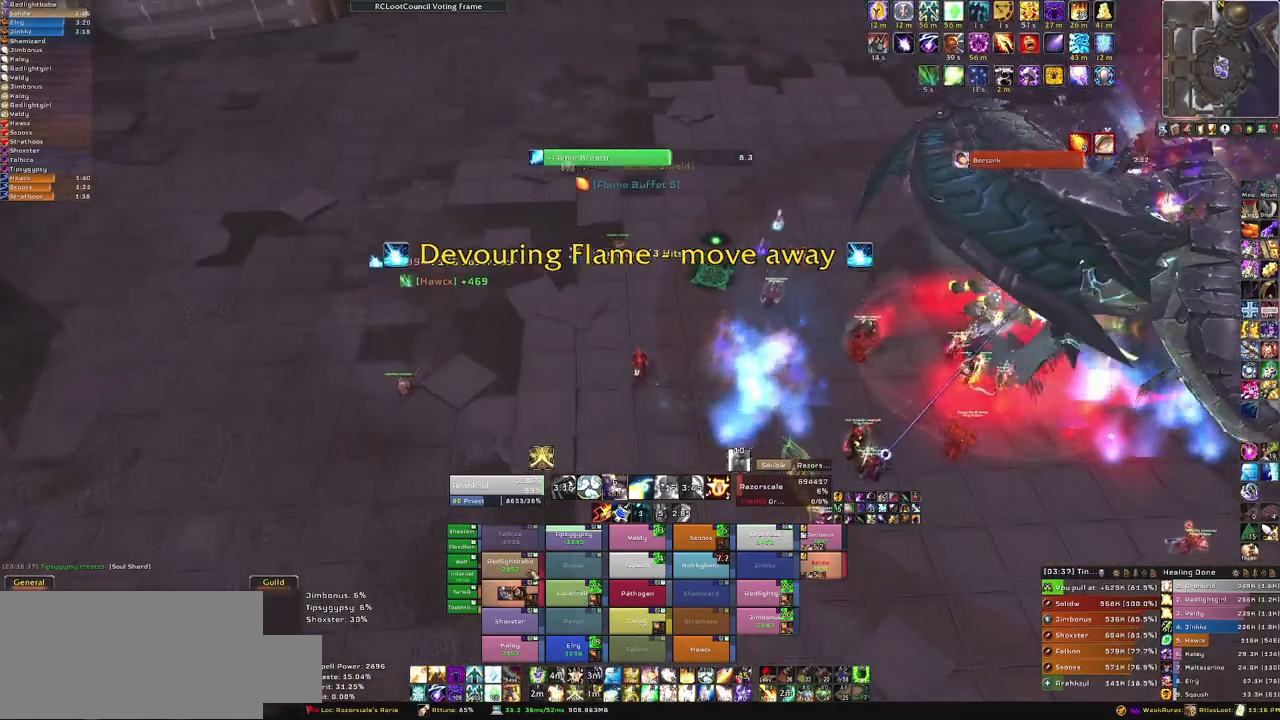
{"keys": ["w"], "mouse": [], "events": [[167, "d", "up"], [267, "f", "down"], [434, "f", "up"]]}
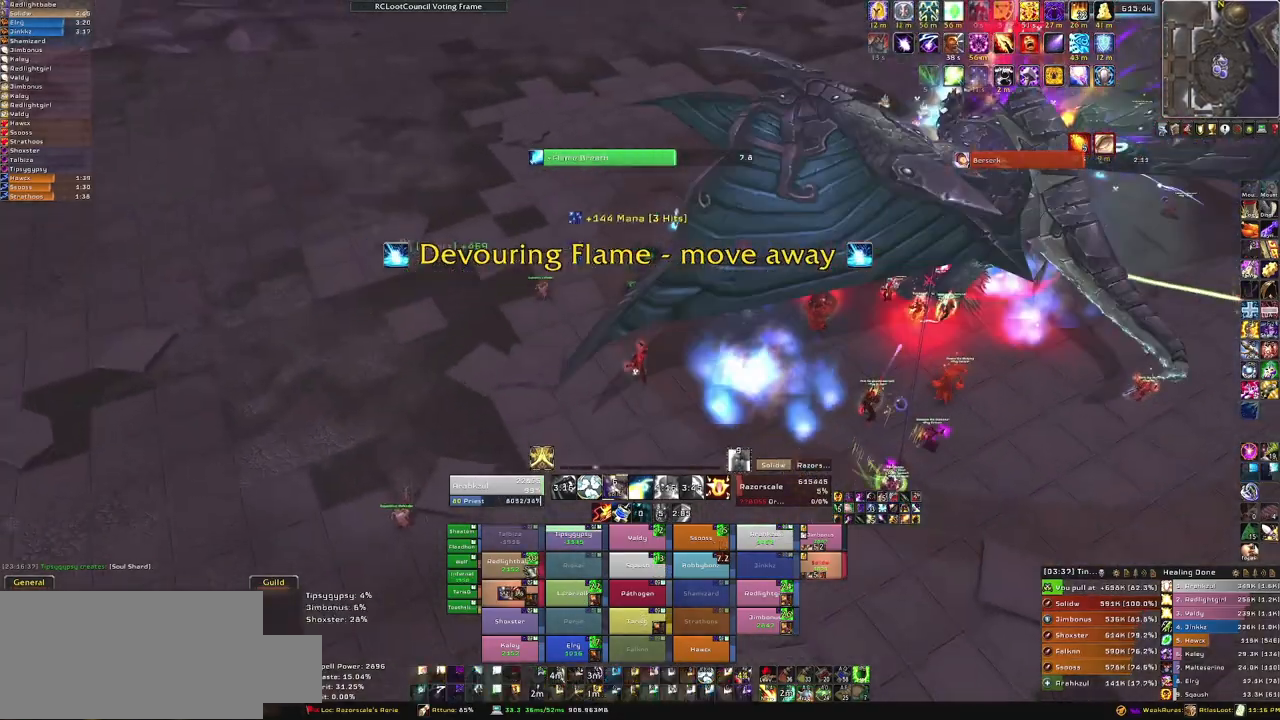
{"keys": ["w"], "mouse": [], "events": []}
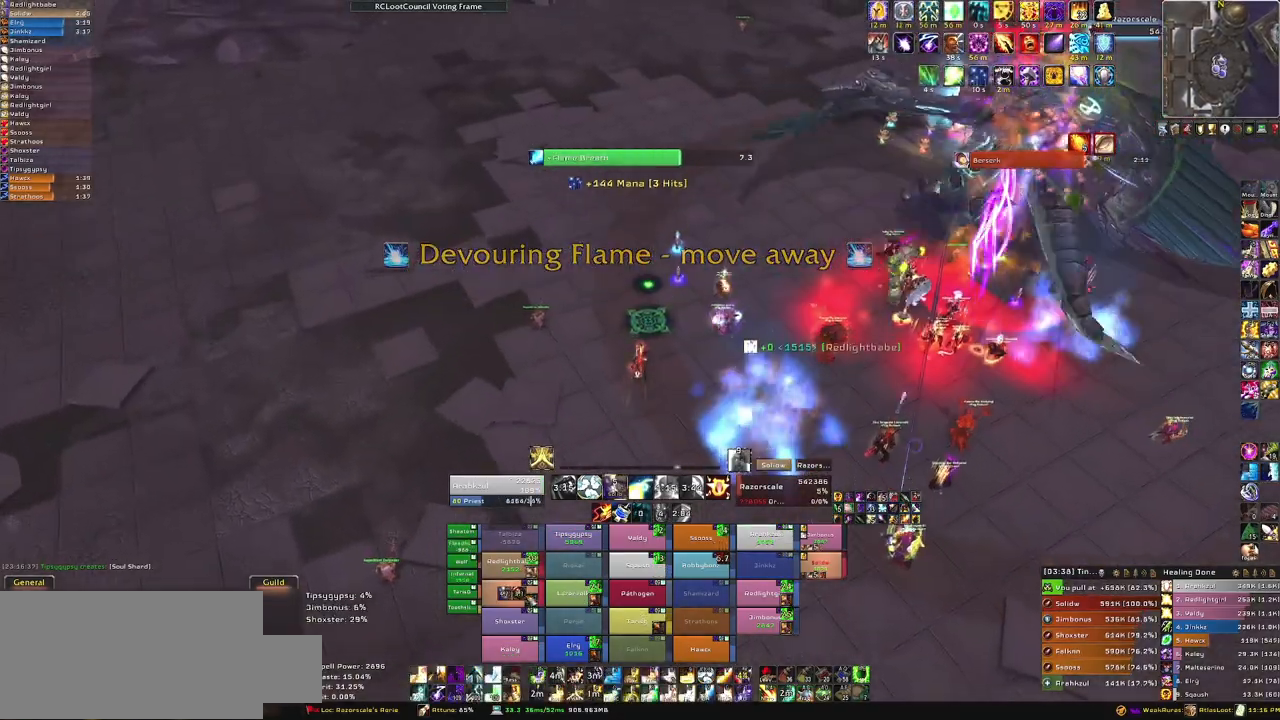
{"keys": ["w"], "mouse": [], "events": []}
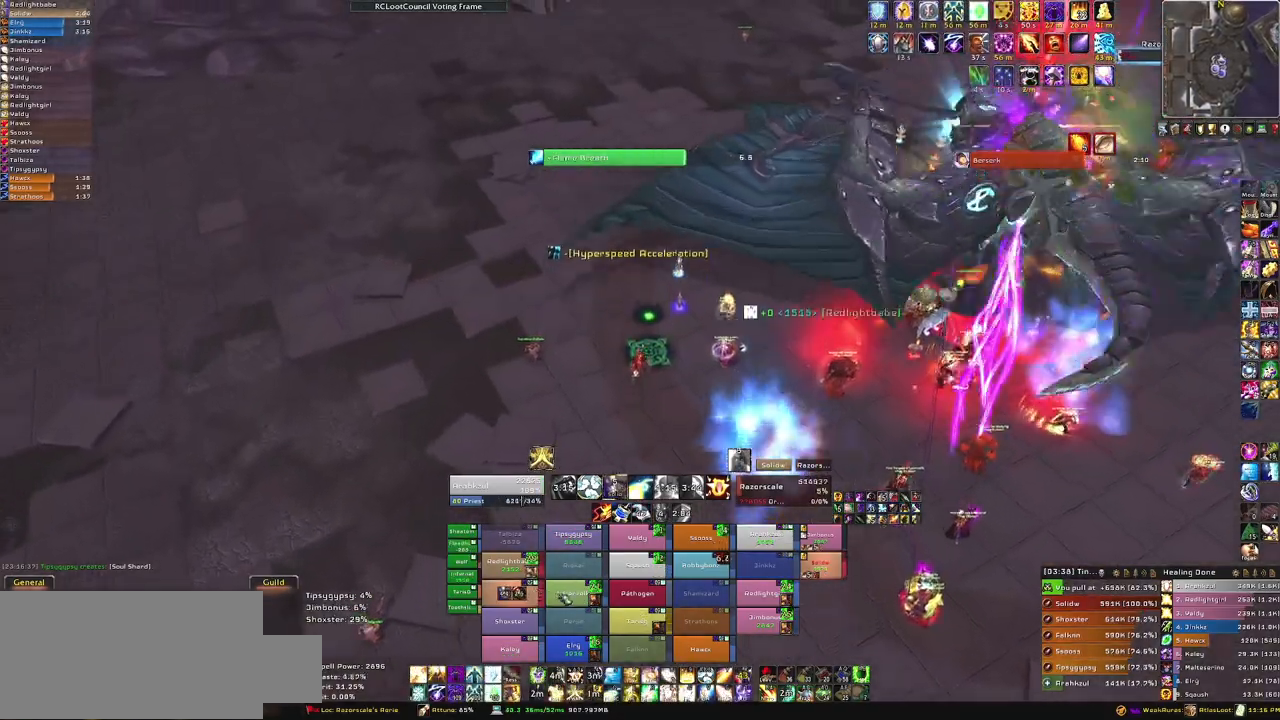
{"keys": ["d"], "mouse": [], "events": [[66, "d", "down"], [100, "w", "up"]]}